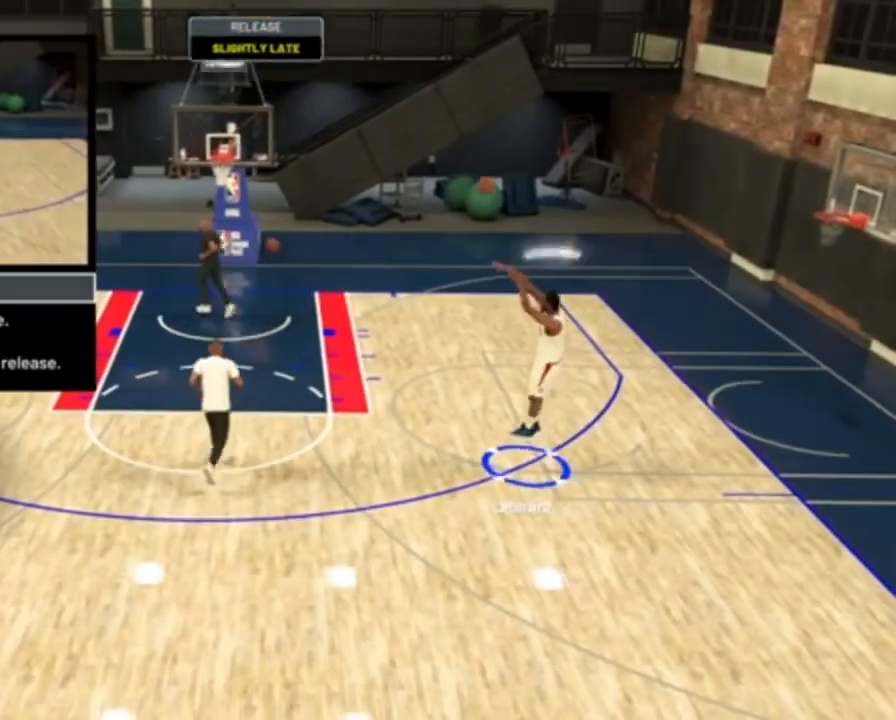
Gameplay with a controller (PlayStation layout); each line is a JSON object with the inputs held at the frame after it. "events" lists button and stick changes between this image and that frame as [ms after this image, input, new state], when the widget could be followed in between. Not read: L3 R3 left_stick.
{"buttons": [], "right_stick": "center", "events": [[167, "right_stick", "center"]]}
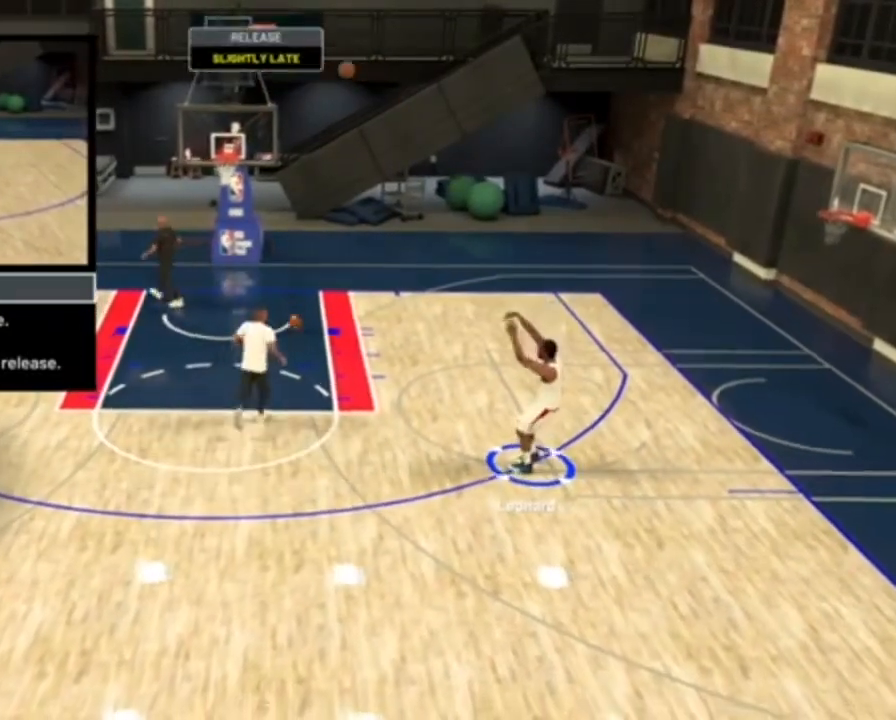
{"buttons": [], "right_stick": "center", "events": []}
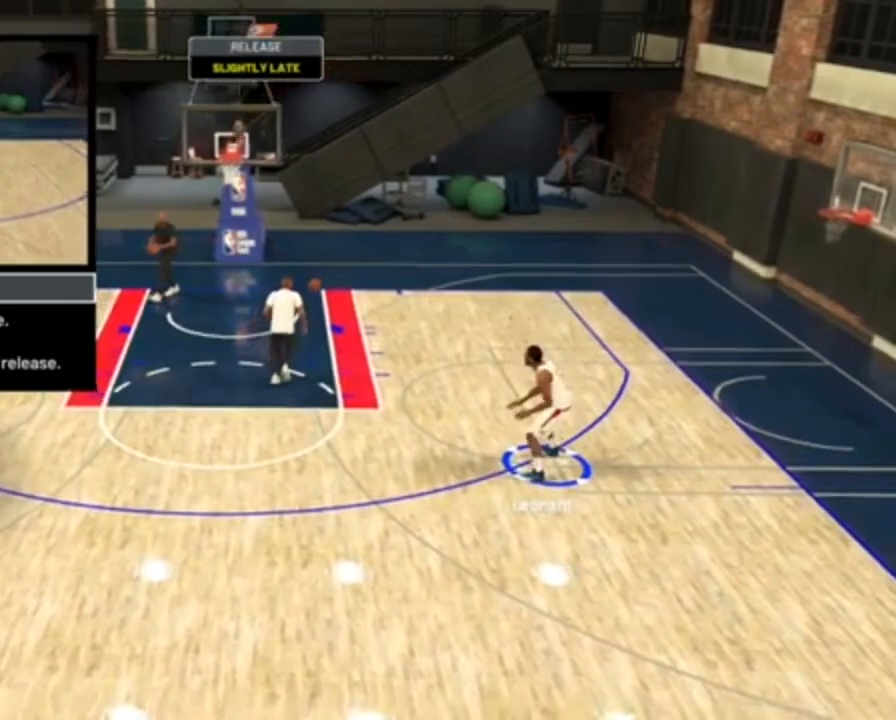
{"buttons": [], "right_stick": "center", "events": []}
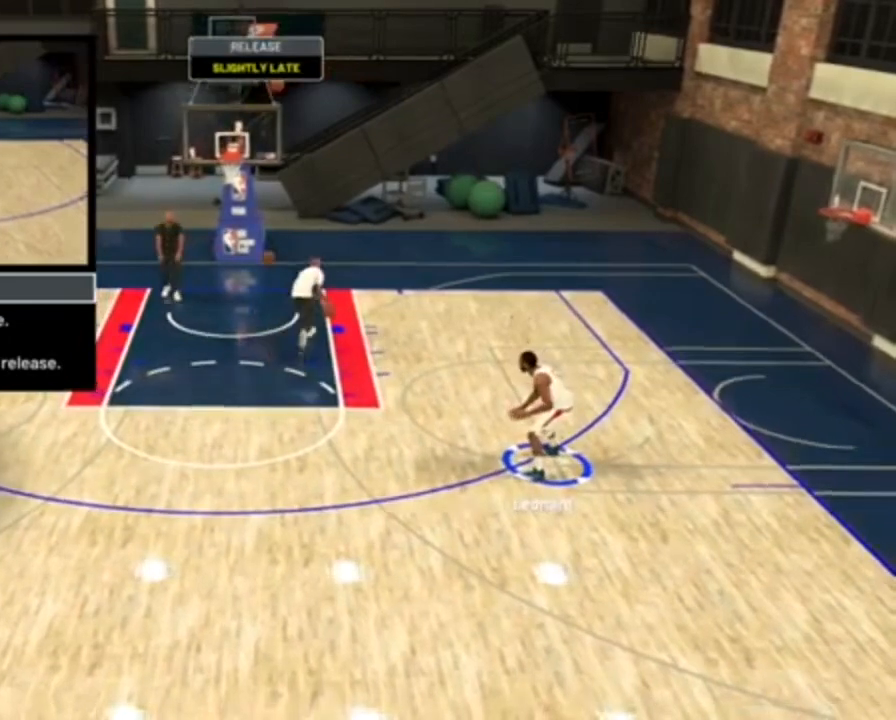
{"buttons": [], "right_stick": "center", "events": []}
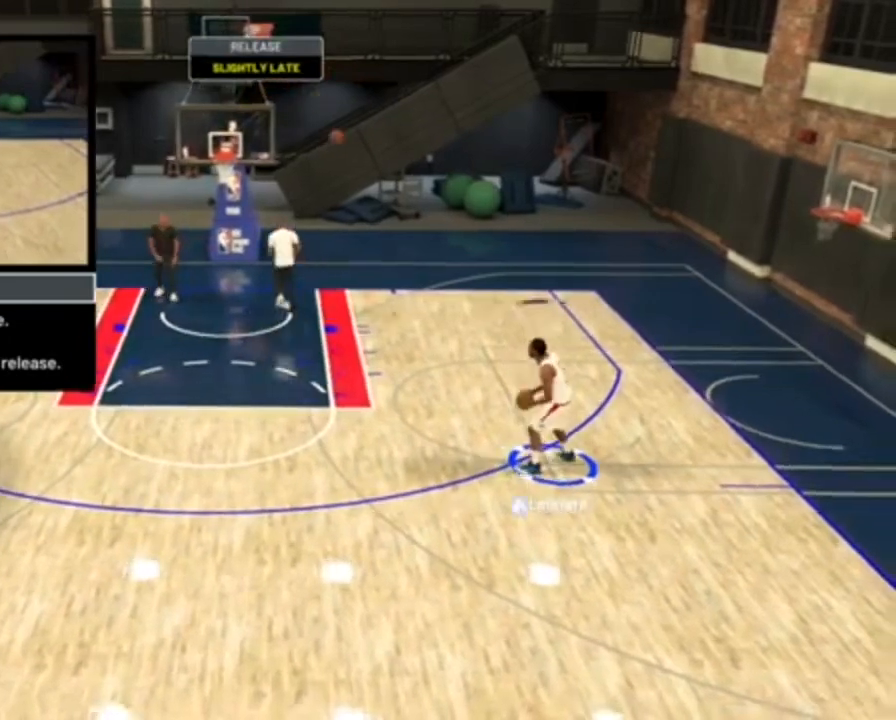
{"buttons": [], "right_stick": "down", "events": [[500, "right_stick", "down"]]}
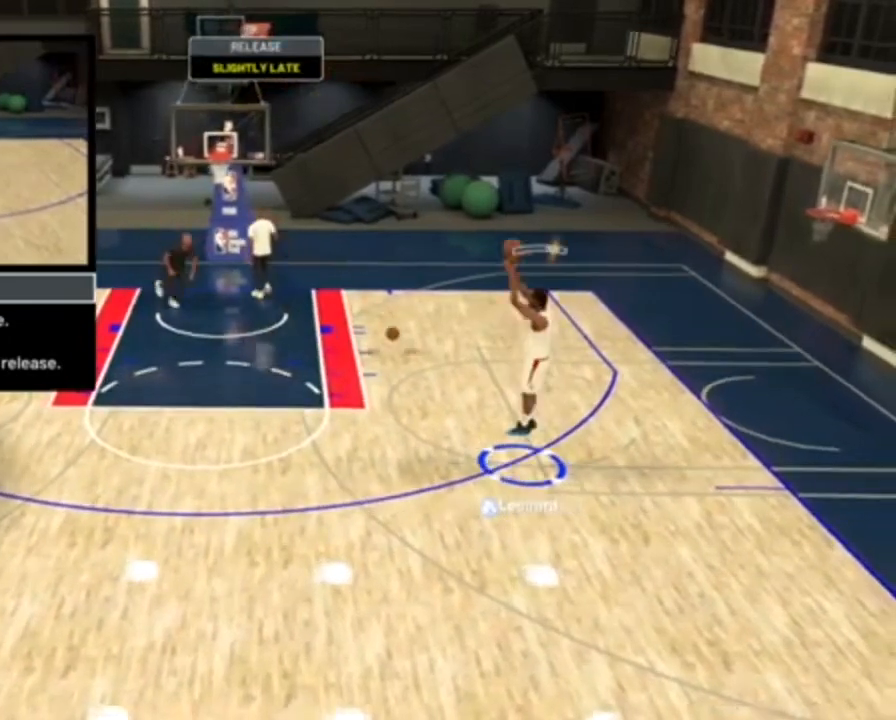
{"buttons": [], "right_stick": "down", "events": []}
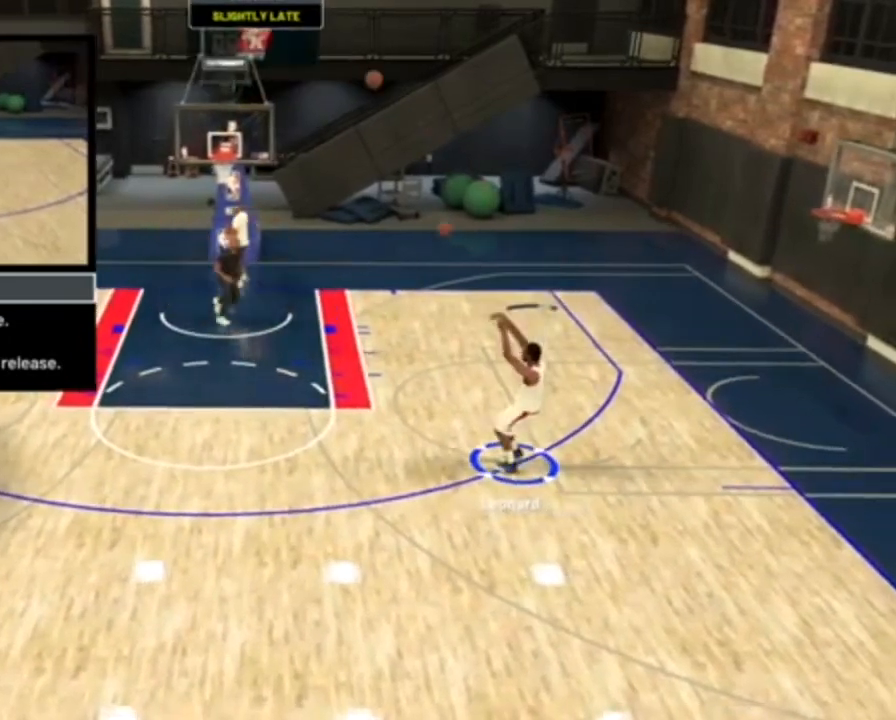
{"buttons": [], "right_stick": "center", "events": [[267, "right_stick", "center"]]}
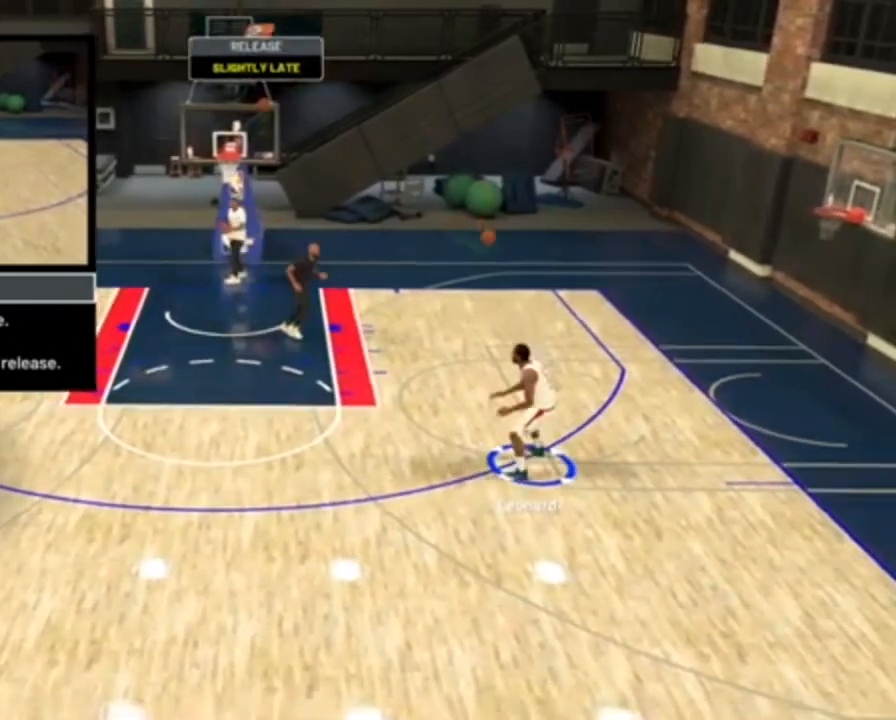
{"buttons": [], "right_stick": "center", "events": []}
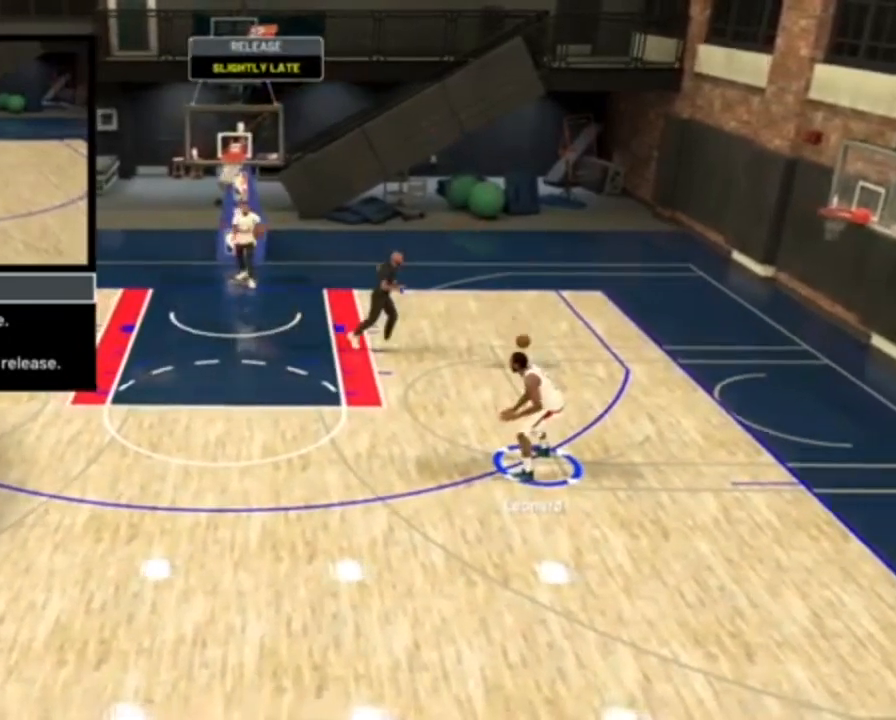
{"buttons": [], "right_stick": "center", "events": []}
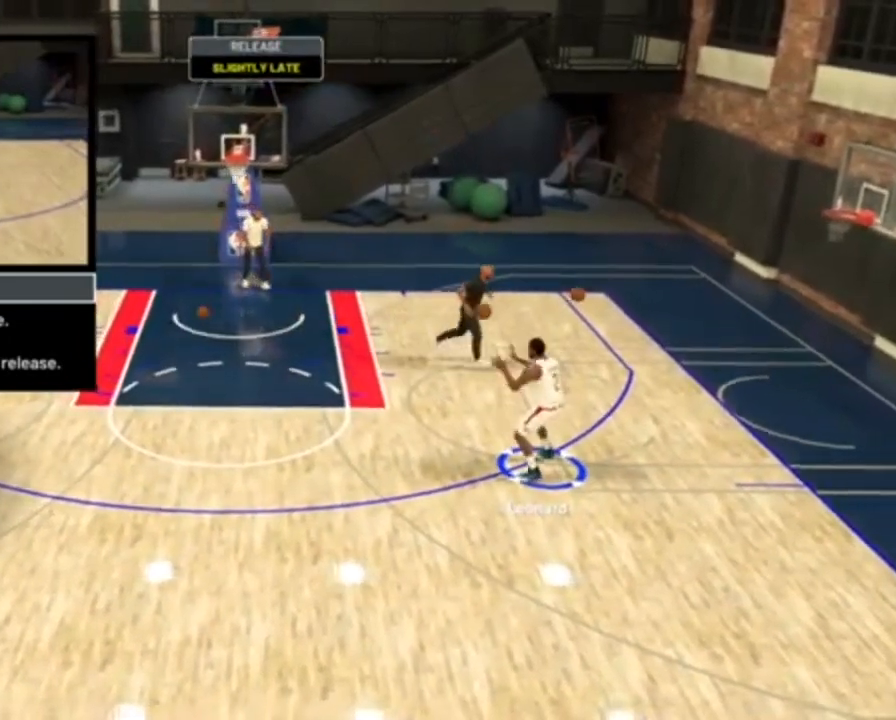
{"buttons": [], "right_stick": "center", "events": []}
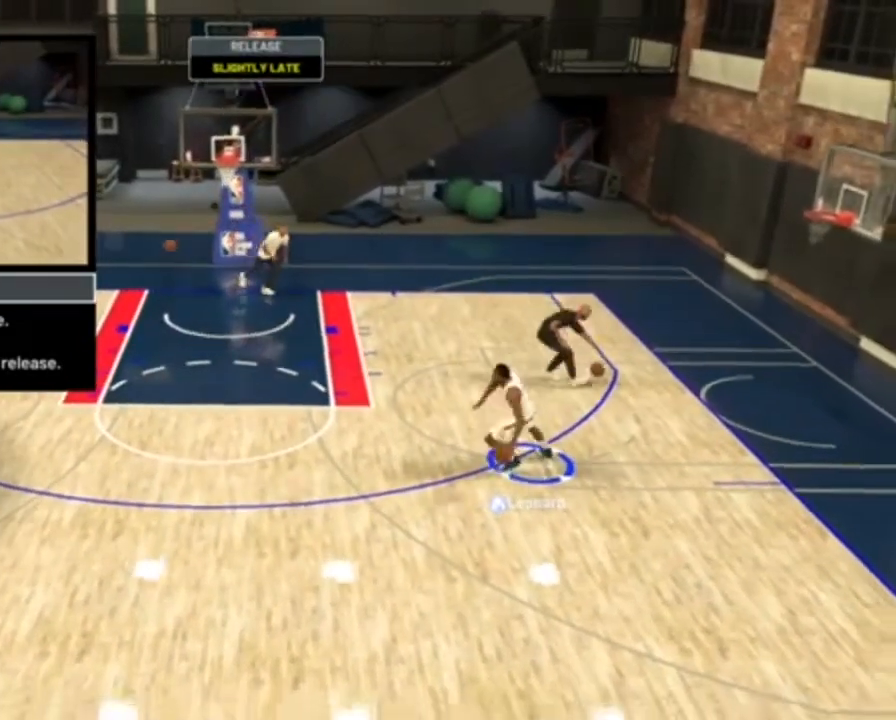
{"buttons": [], "right_stick": "center", "events": []}
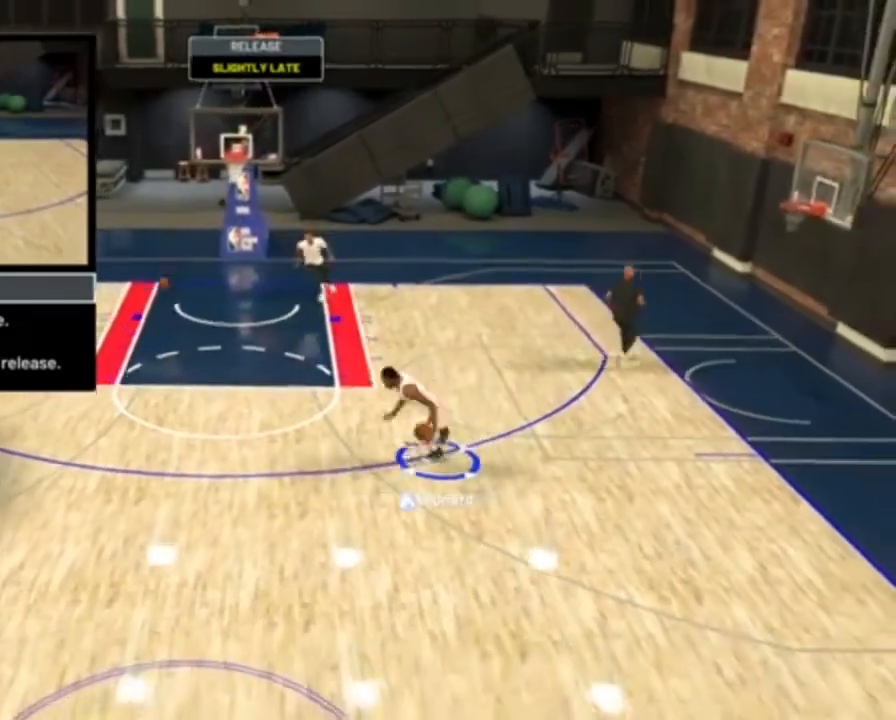
{"buttons": [], "right_stick": "down", "events": [[133, "right_stick", "down"]]}
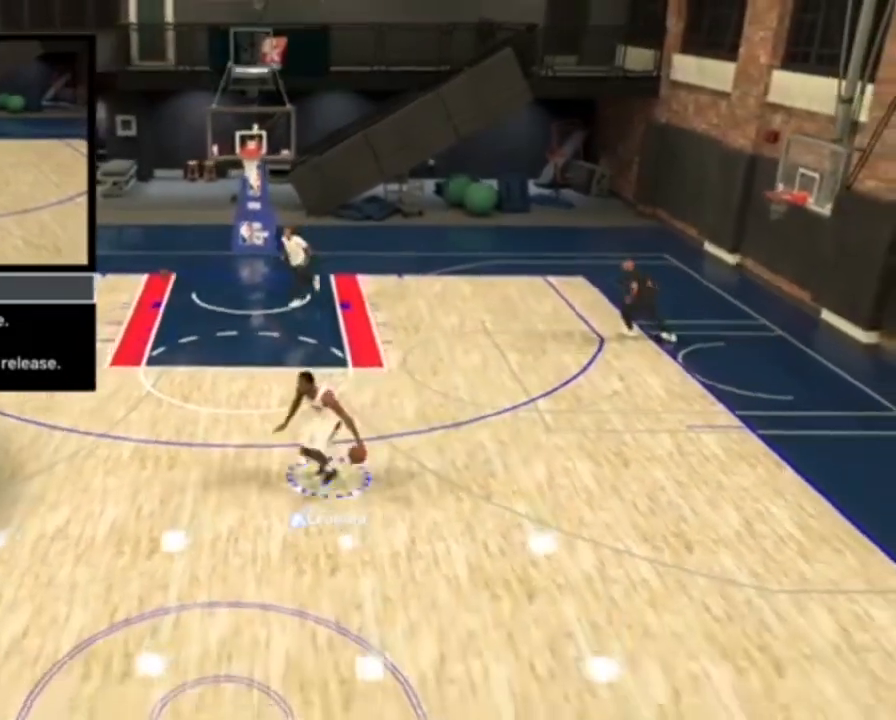
{"buttons": [], "right_stick": "center", "events": [[400, "right_stick", "center"]]}
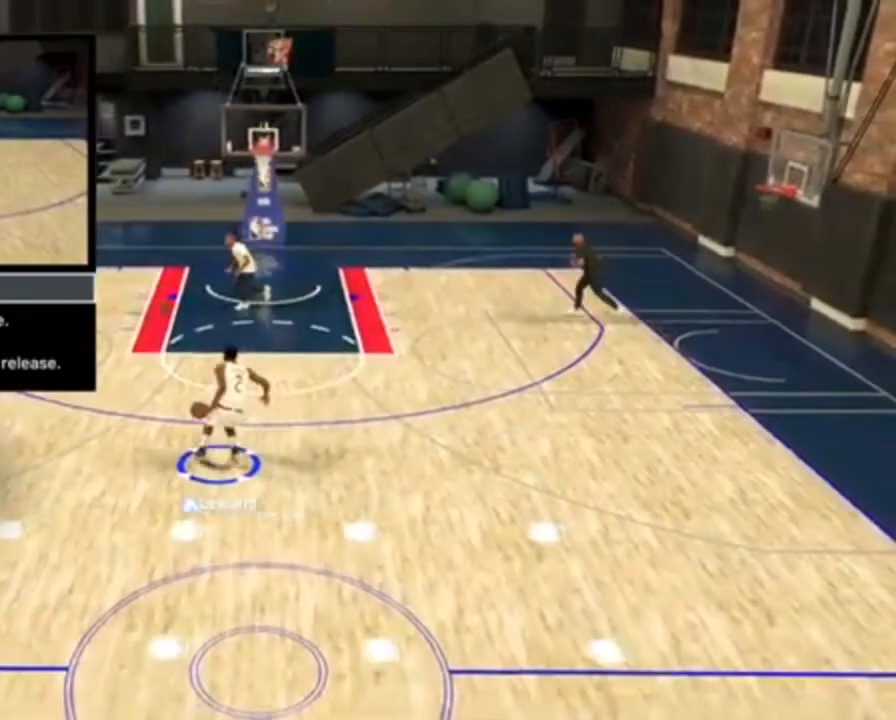
{"buttons": [], "right_stick": "center", "events": []}
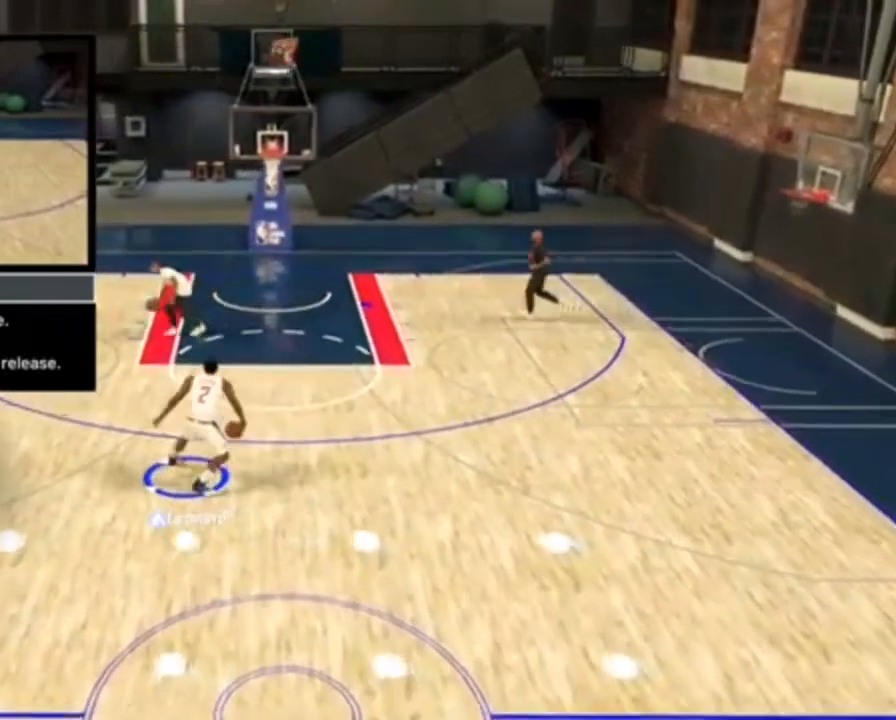
{"buttons": [], "right_stick": "center", "events": []}
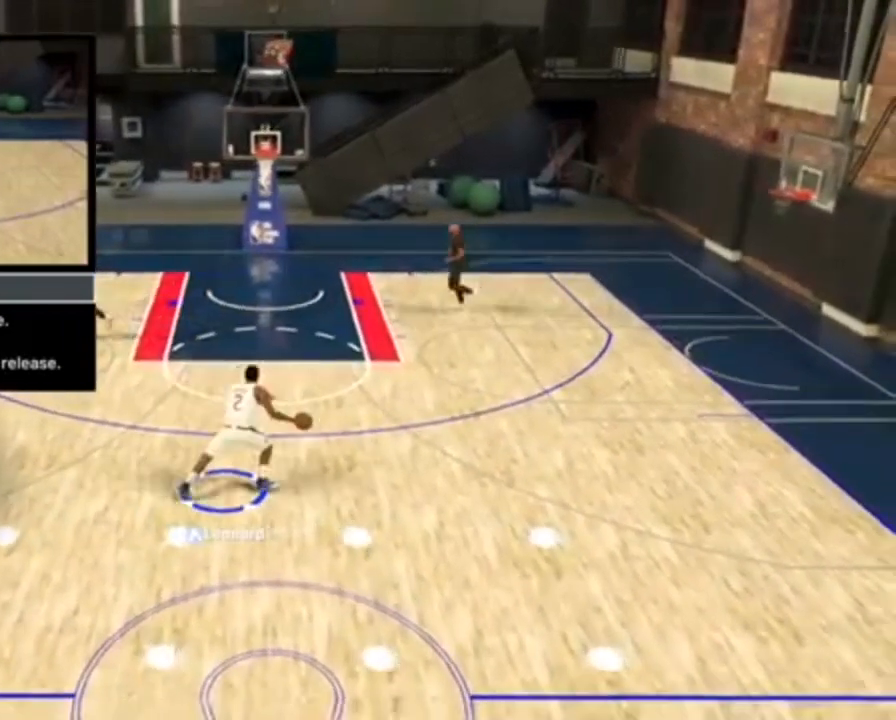
{"buttons": [], "right_stick": "center", "events": []}
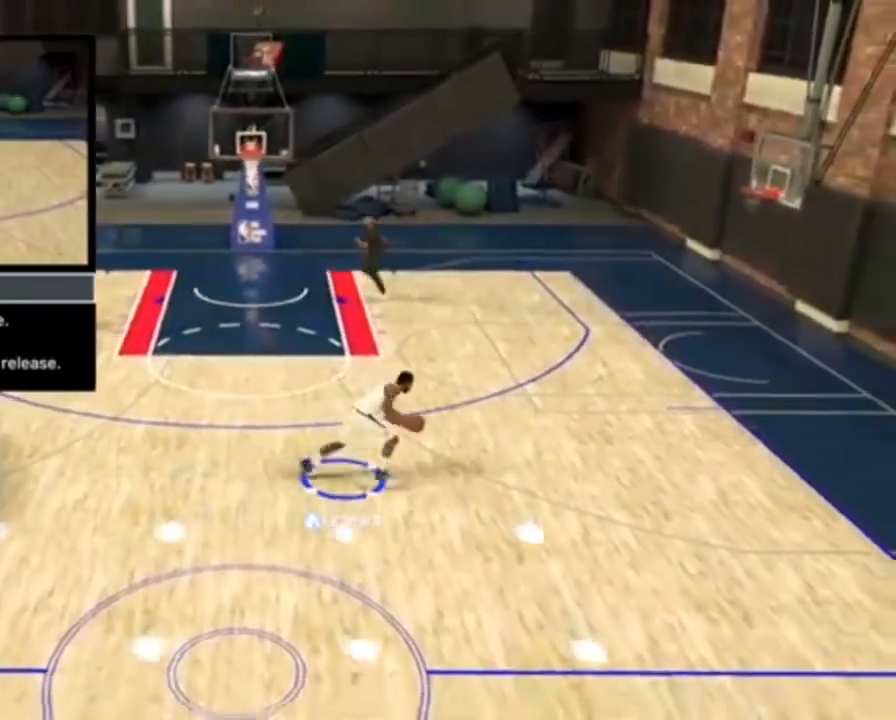
{"buttons": [], "right_stick": "center", "events": []}
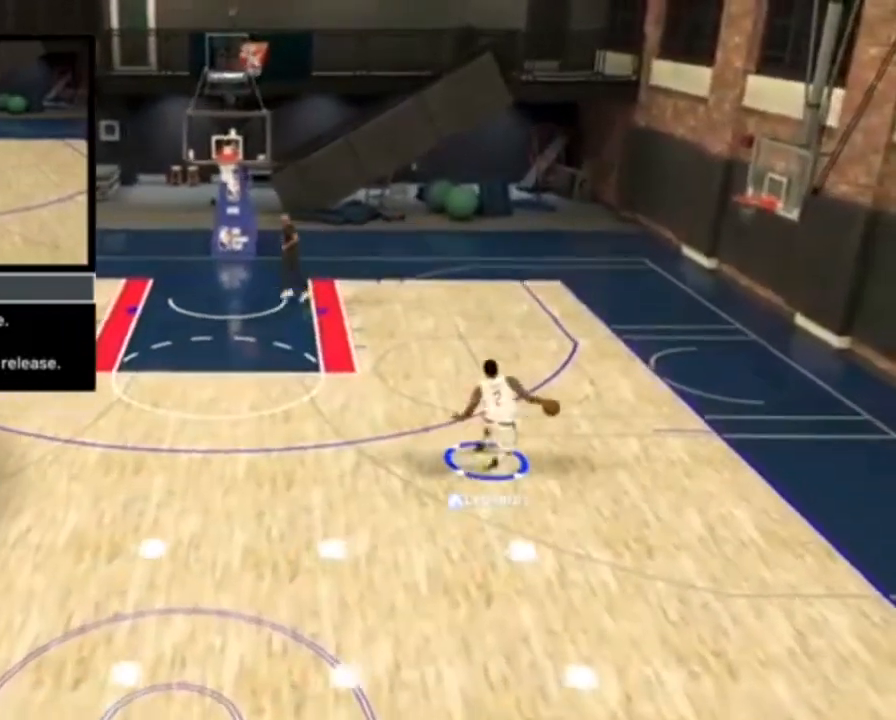
{"buttons": [], "right_stick": "down", "events": [[267, "right_stick", "down"]]}
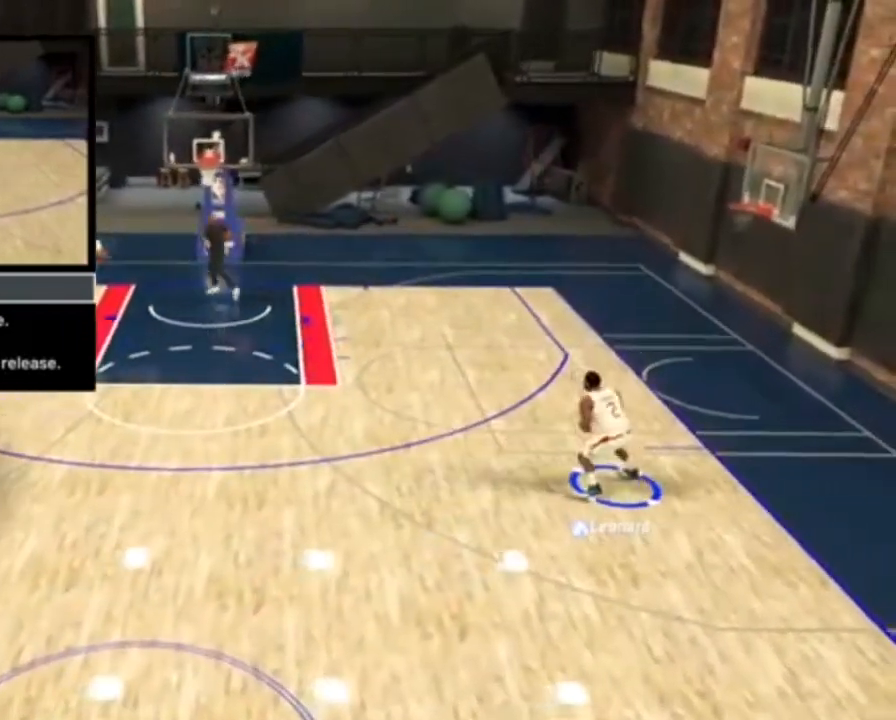
{"buttons": [], "right_stick": "center", "events": [[500, "right_stick", "center"]]}
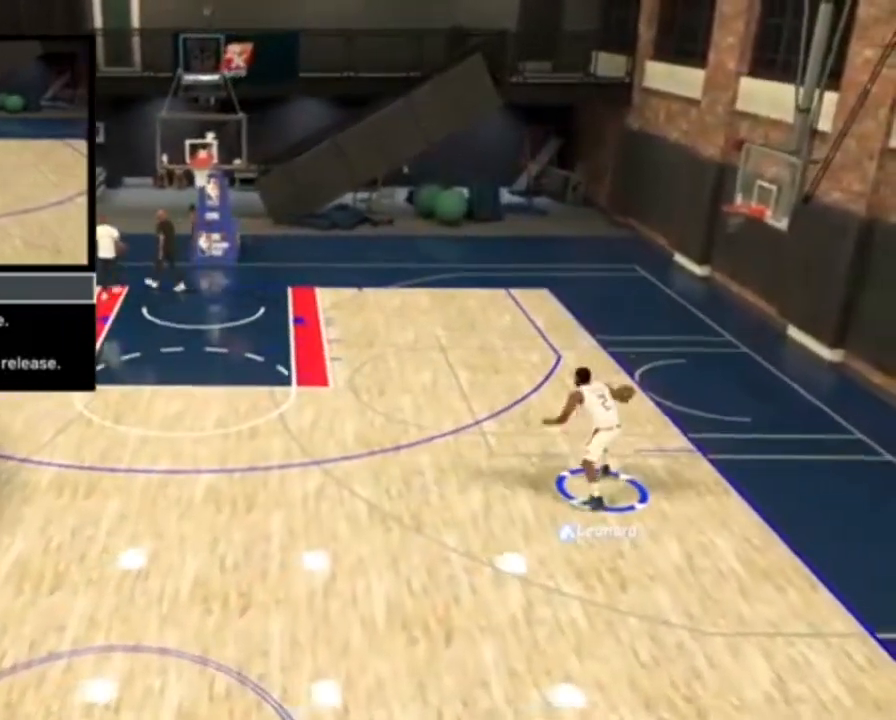
{"buttons": [], "right_stick": "center", "events": []}
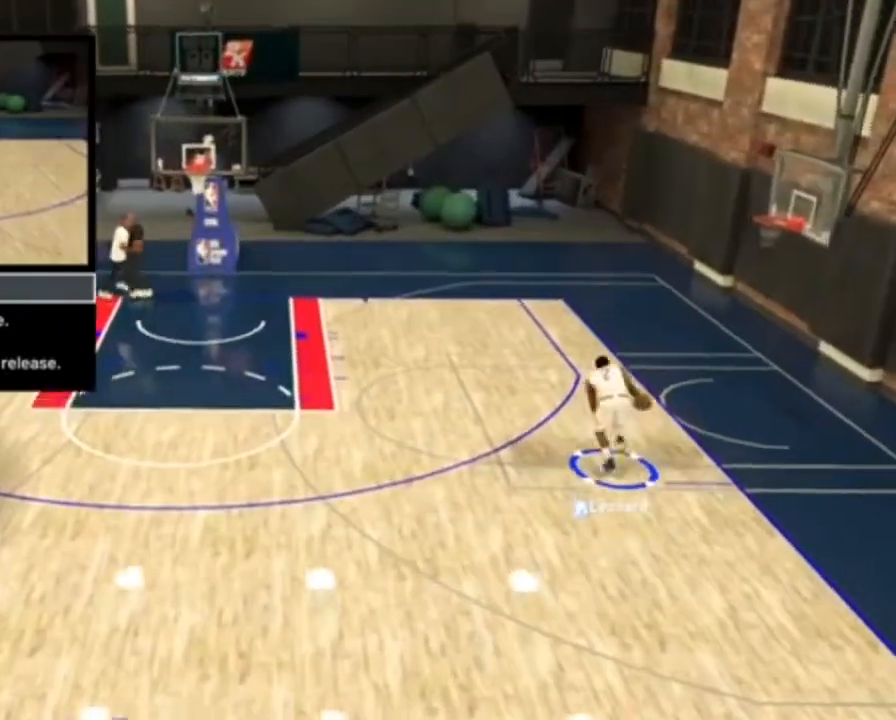
{"buttons": [], "right_stick": "center", "events": []}
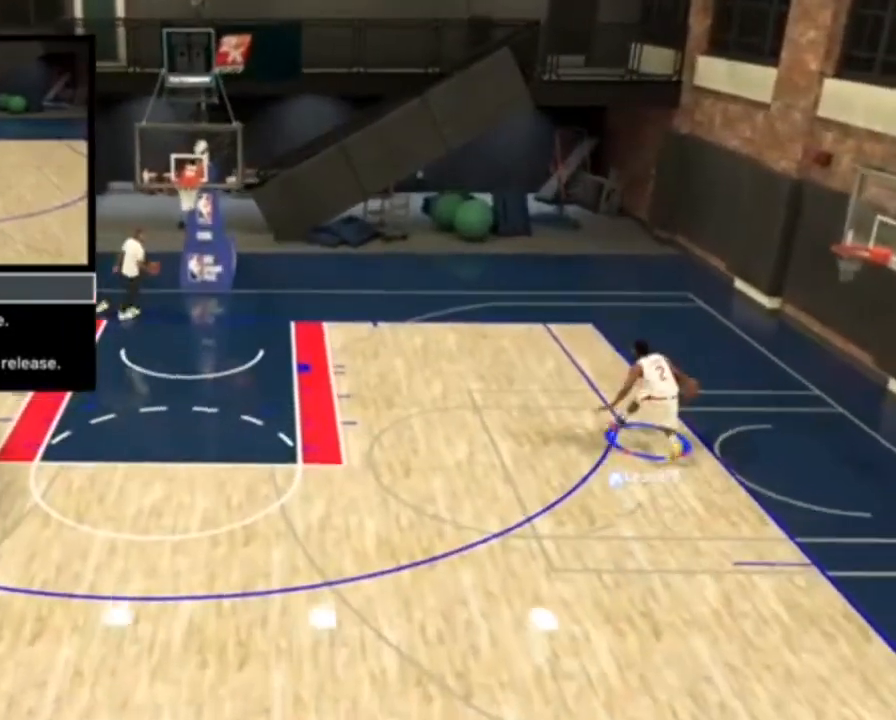
{"buttons": [], "right_stick": "center", "events": []}
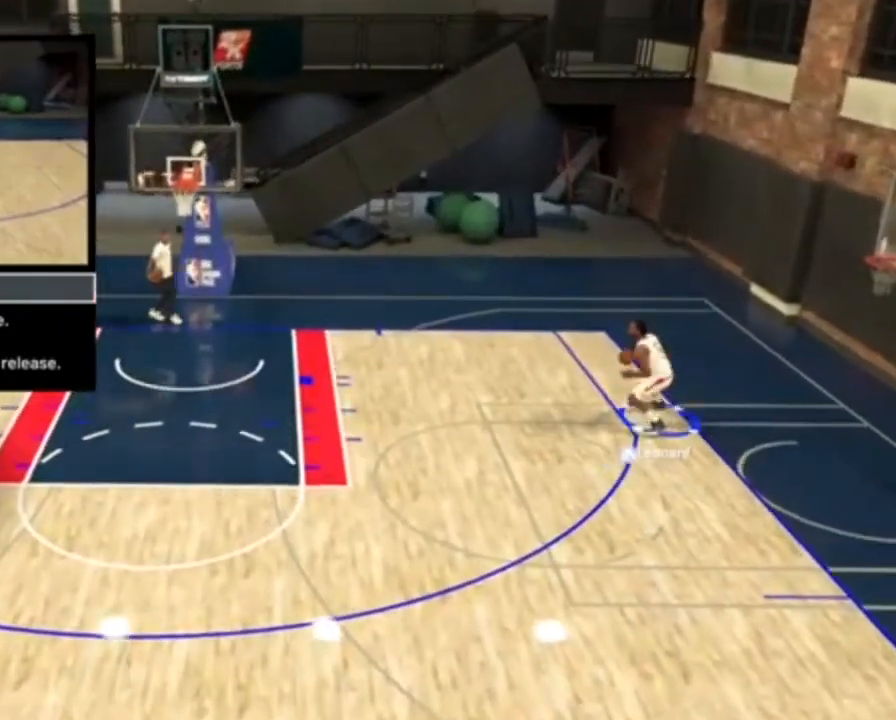
{"buttons": [], "right_stick": "center", "events": []}
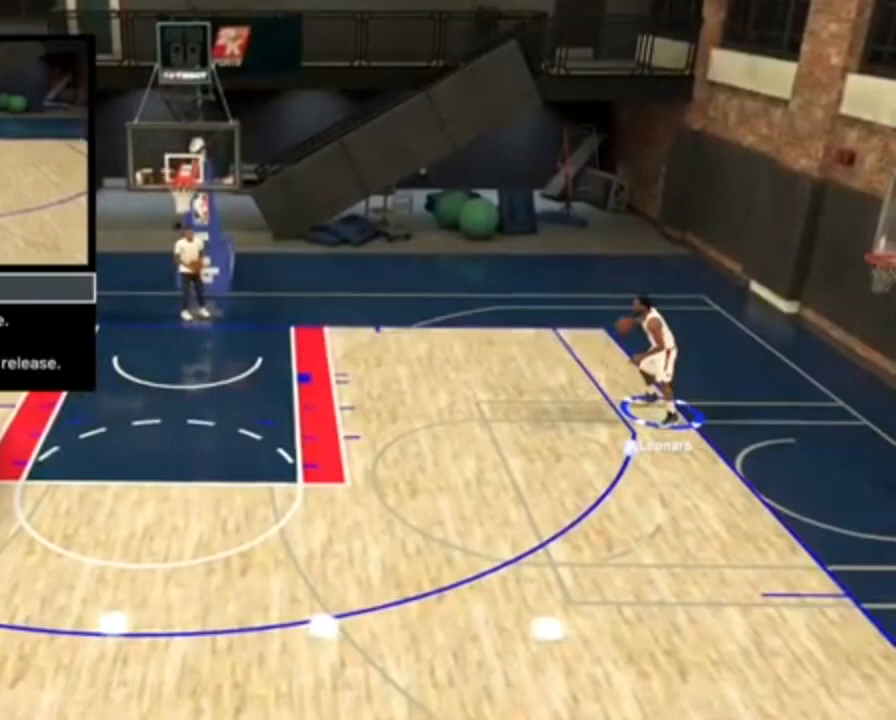
{"buttons": [], "right_stick": "down", "events": [[367, "right_stick", "down"]]}
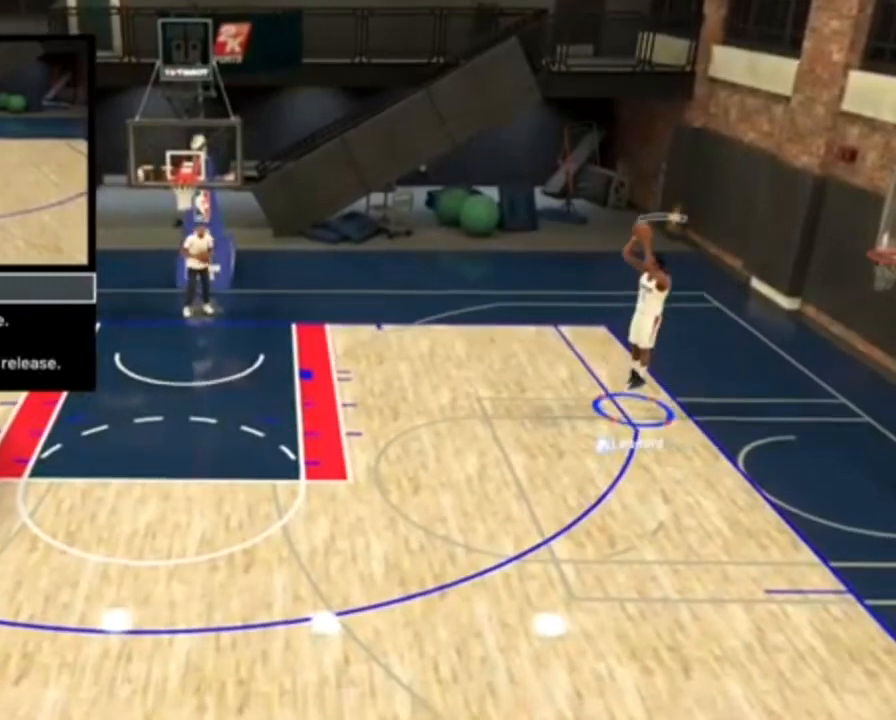
{"buttons": [], "right_stick": "down", "events": []}
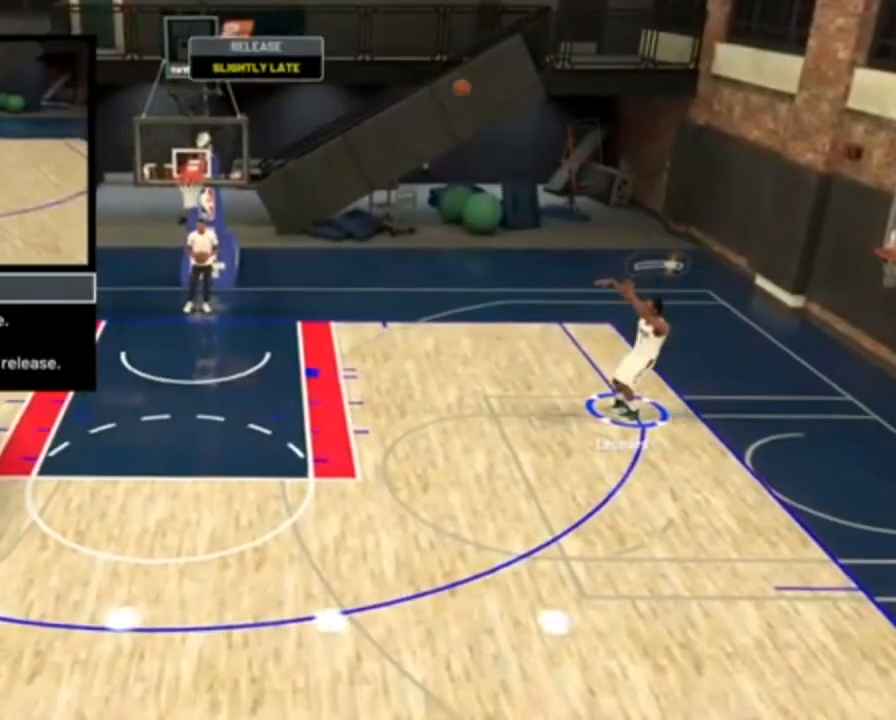
{"buttons": [], "right_stick": "center", "events": [[133, "right_stick", "center"]]}
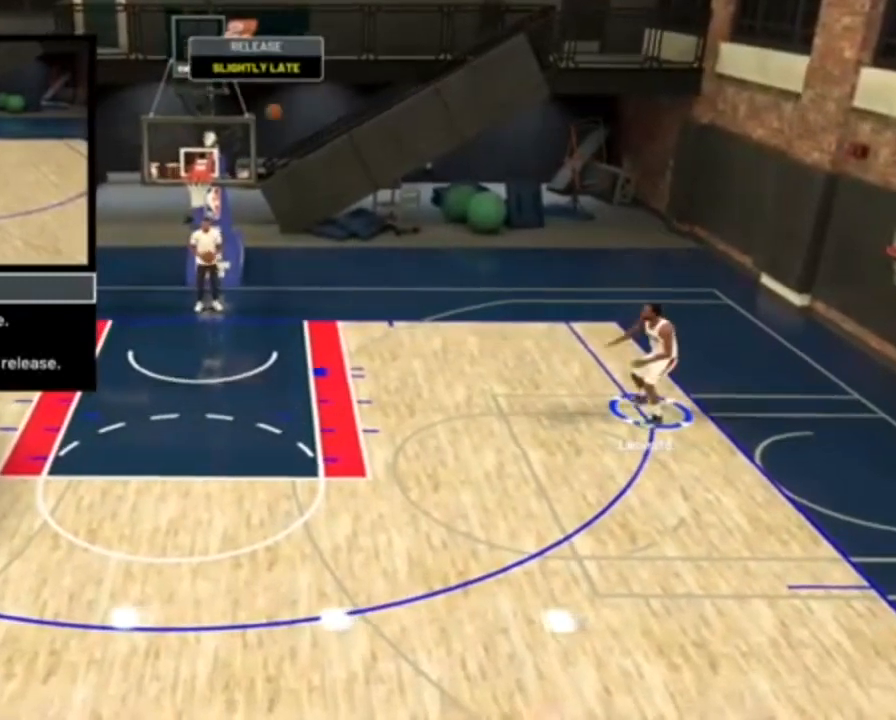
{"buttons": [], "right_stick": "center", "events": []}
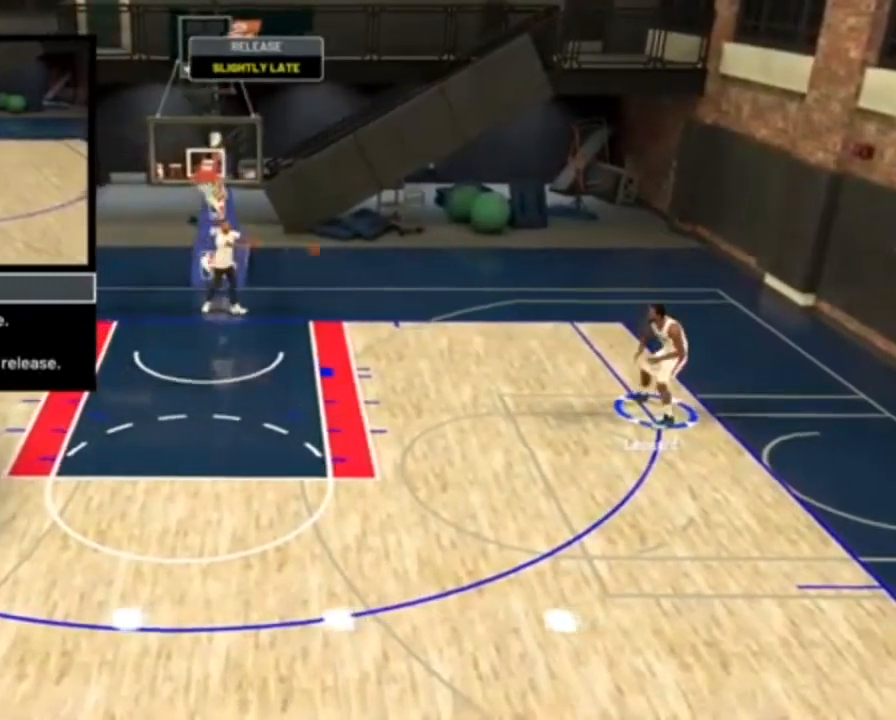
{"buttons": [], "right_stick": "center", "events": []}
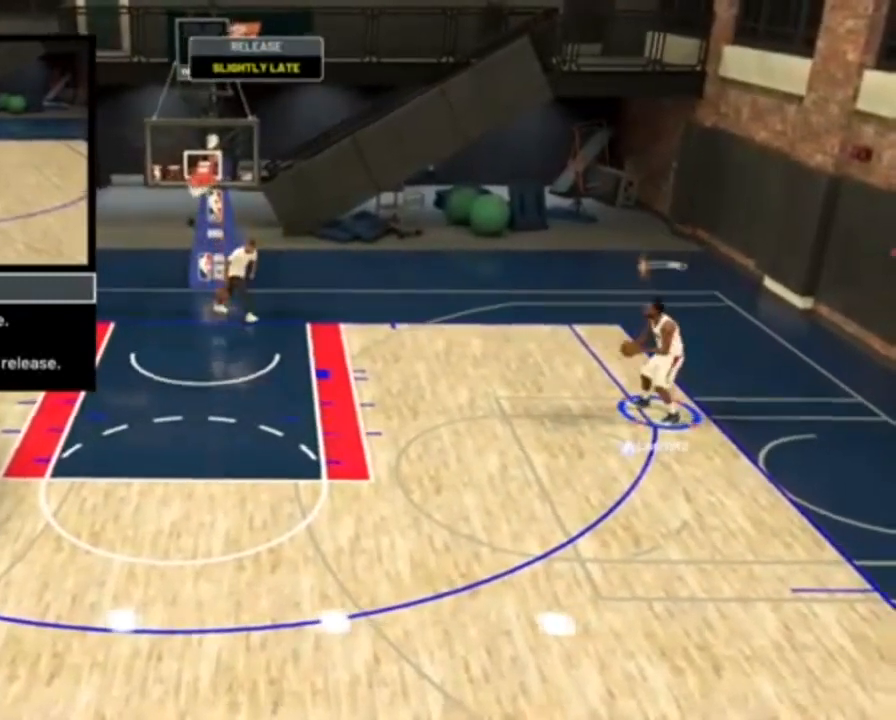
{"buttons": [], "right_stick": "center", "events": []}
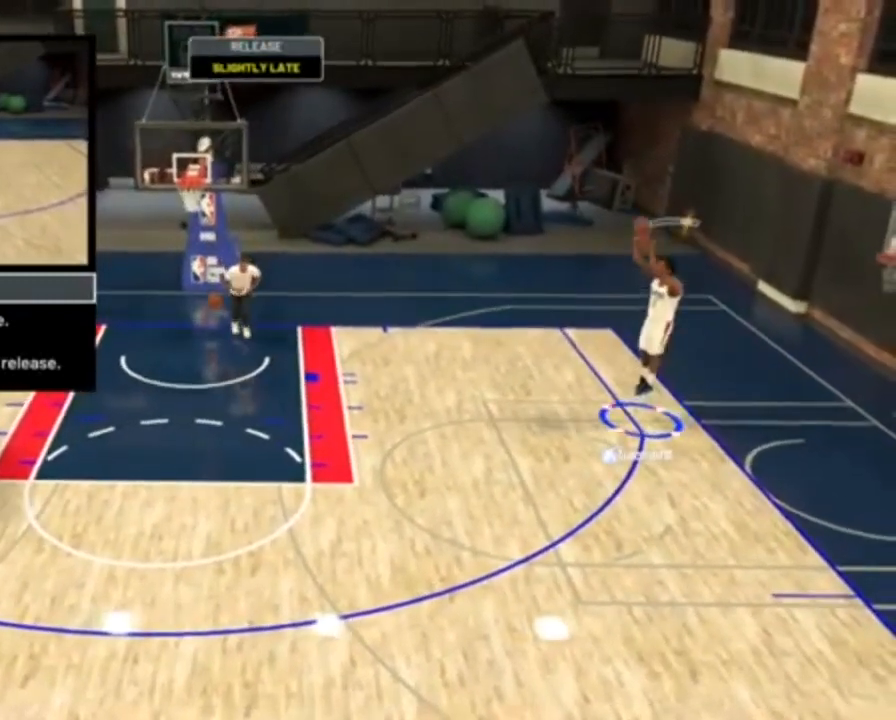
{"buttons": [], "right_stick": "down", "events": [[467, "right_stick", "down"]]}
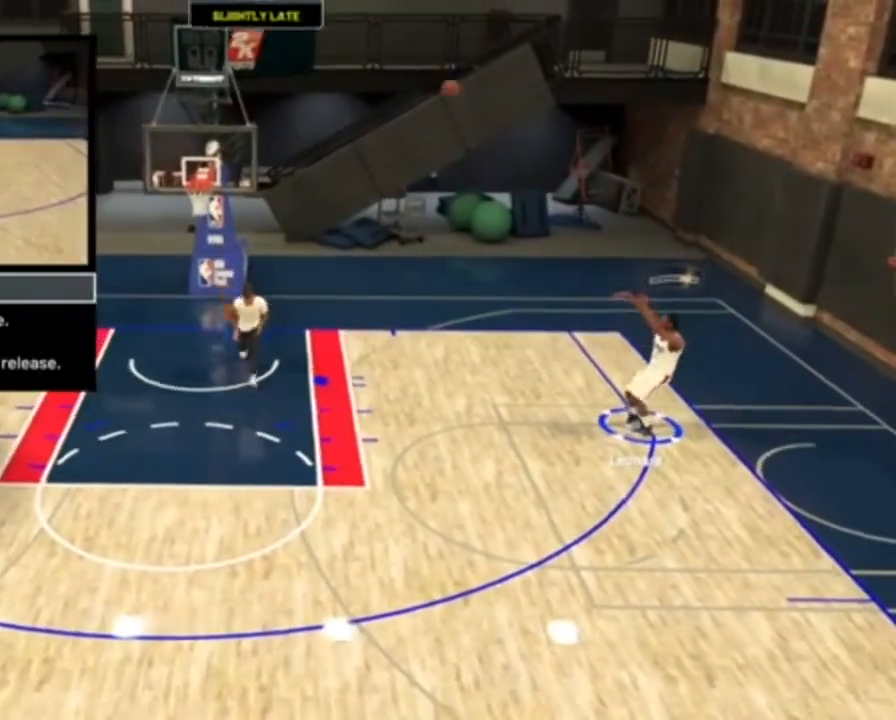
{"buttons": [], "right_stick": "down", "events": []}